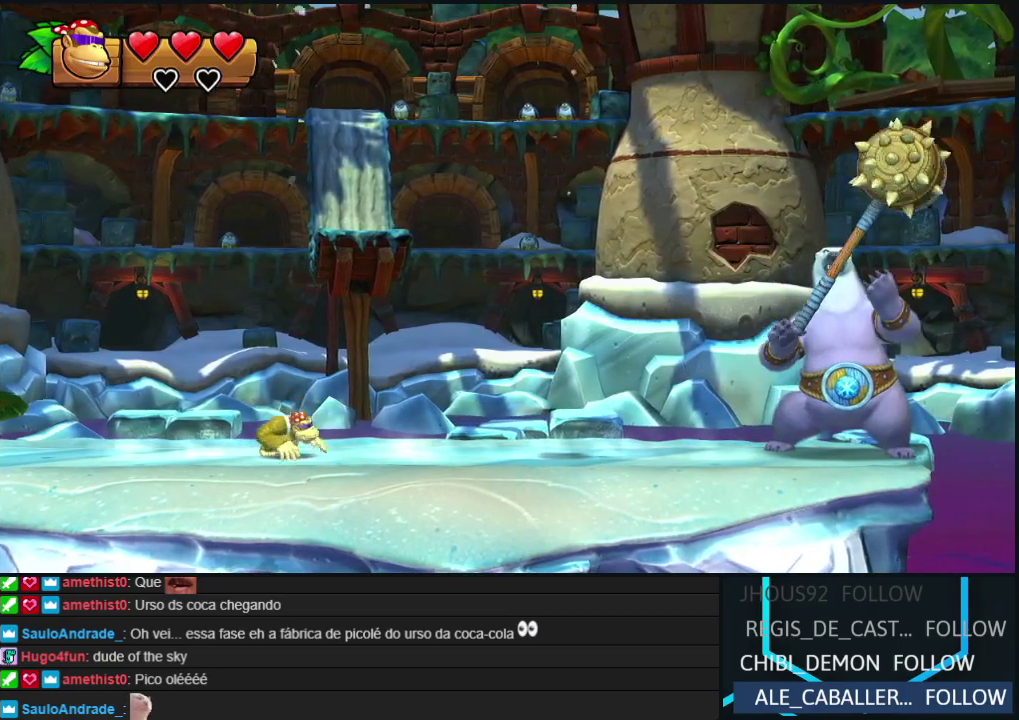
Gameplay with a controller (Nintendo layout); each line is a JSON object with the inputs held at the frame after it. "events" lists button and stick changes between this image and that frame as [ms after this image, input, new state], when the widget could be followed in between. Not read: L3 R3.
{"buttons": ["DPAD_LEFT"], "left_stick": "center", "events": [[333, "DPAD_LEFT", "down"]]}
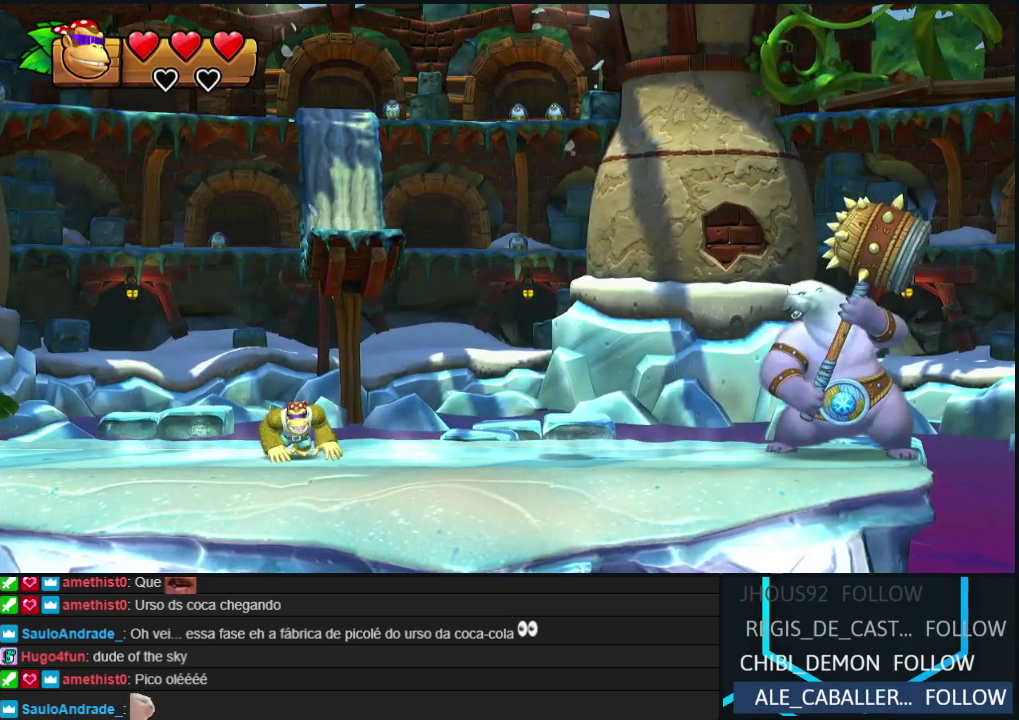
{"buttons": [], "left_stick": "center", "events": [[67, "B", "down"], [150, "B", "up"], [400, "DPAD_LEFT", "up"]]}
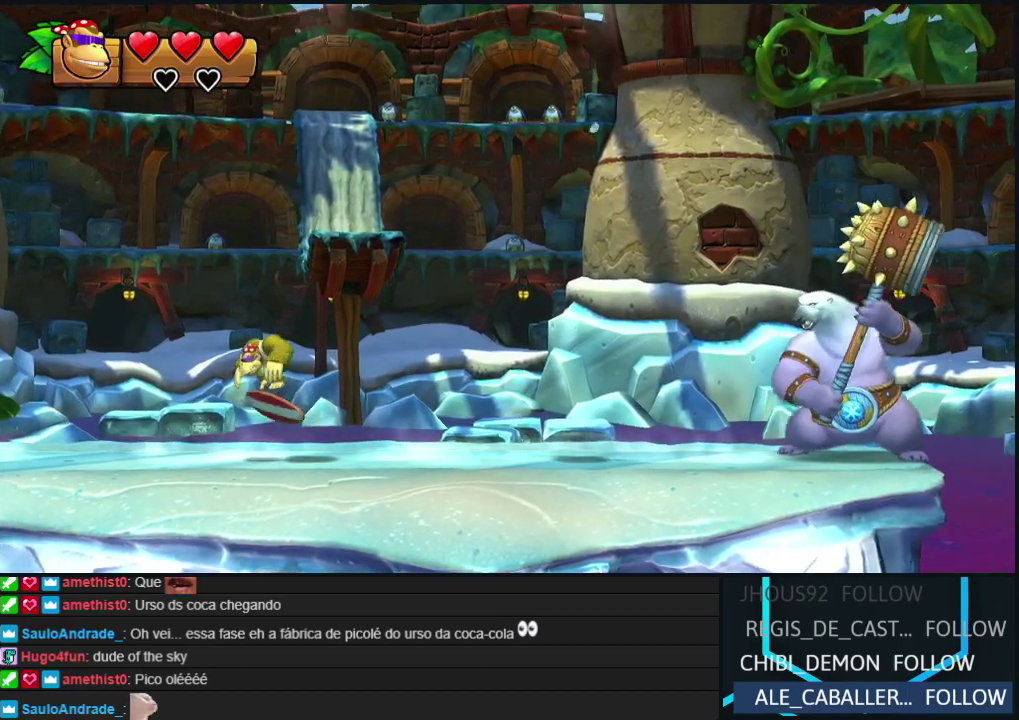
{"buttons": [], "left_stick": "center", "events": [[183, "DPAD_RIGHT", "down"], [333, "B", "down"], [400, "DPAD_RIGHT", "up"], [467, "B", "up"]]}
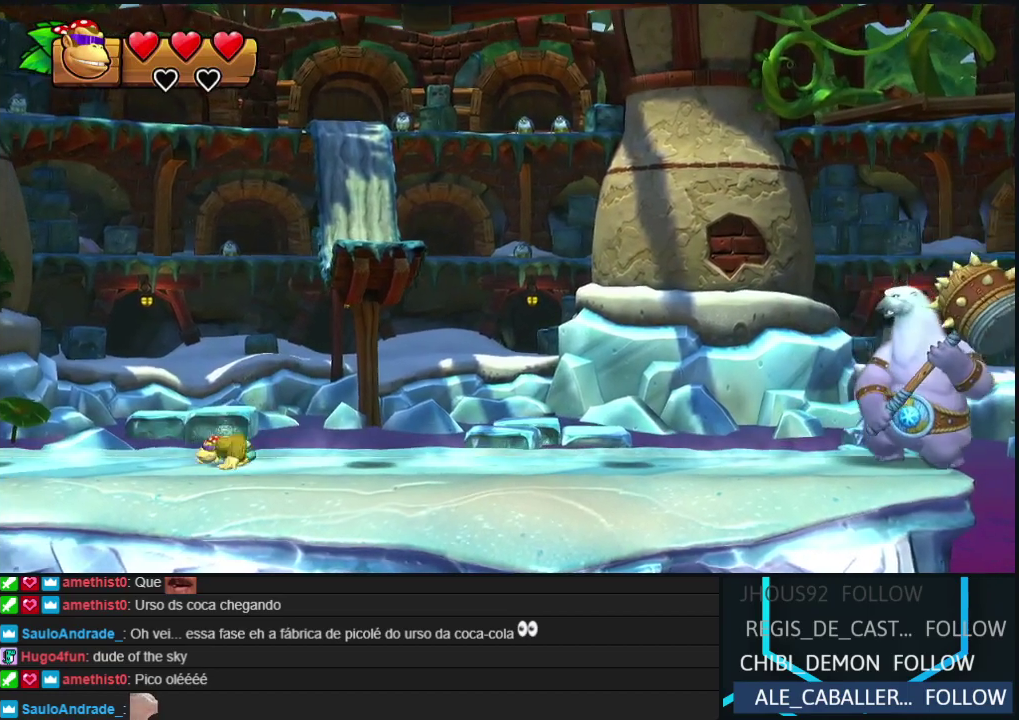
{"buttons": [], "left_stick": "center", "events": []}
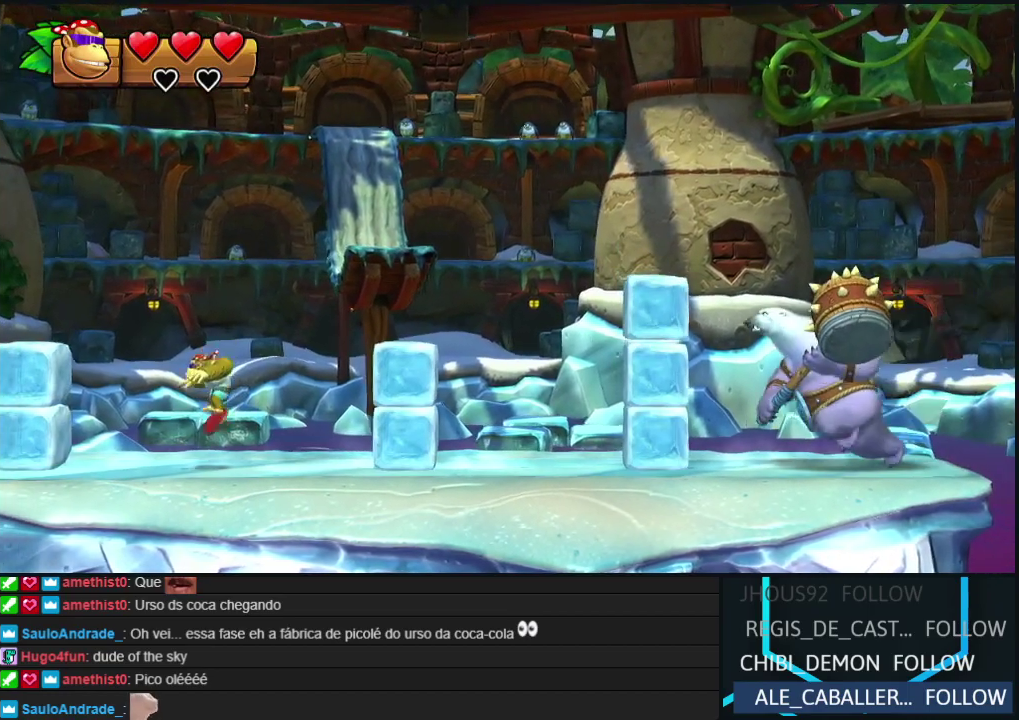
{"buttons": ["DPAD_LEFT"], "left_stick": "center", "events": [[117, "DPAD_LEFT", "down"]]}
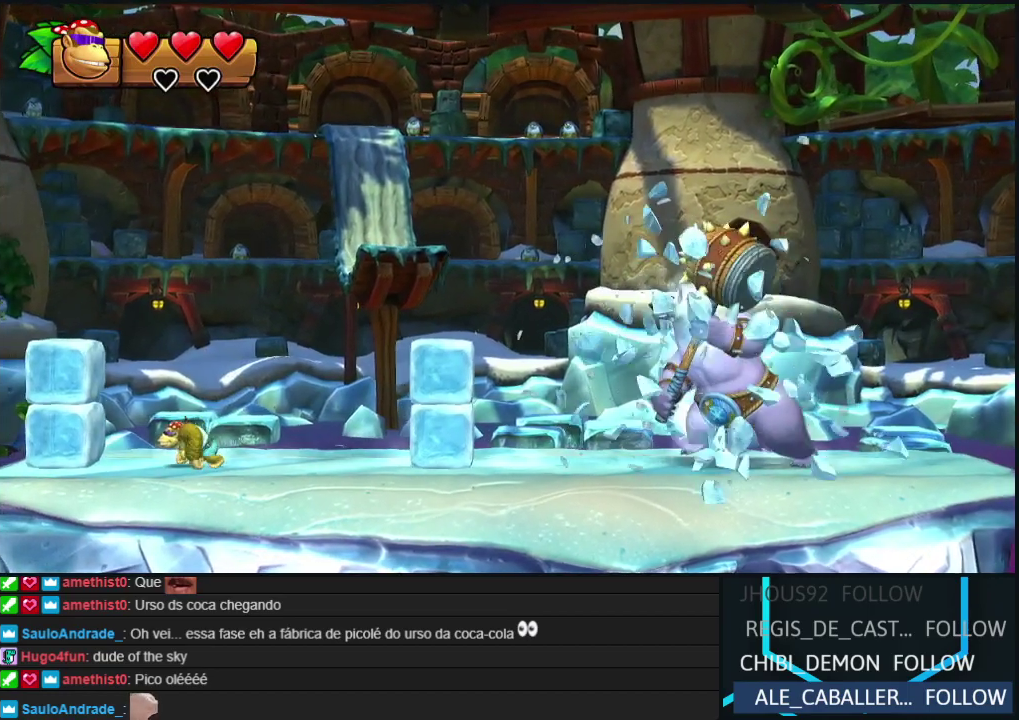
{"buttons": ["B"], "left_stick": "center", "events": [[317, "DPAD_LEFT", "up"], [350, "B", "down"]]}
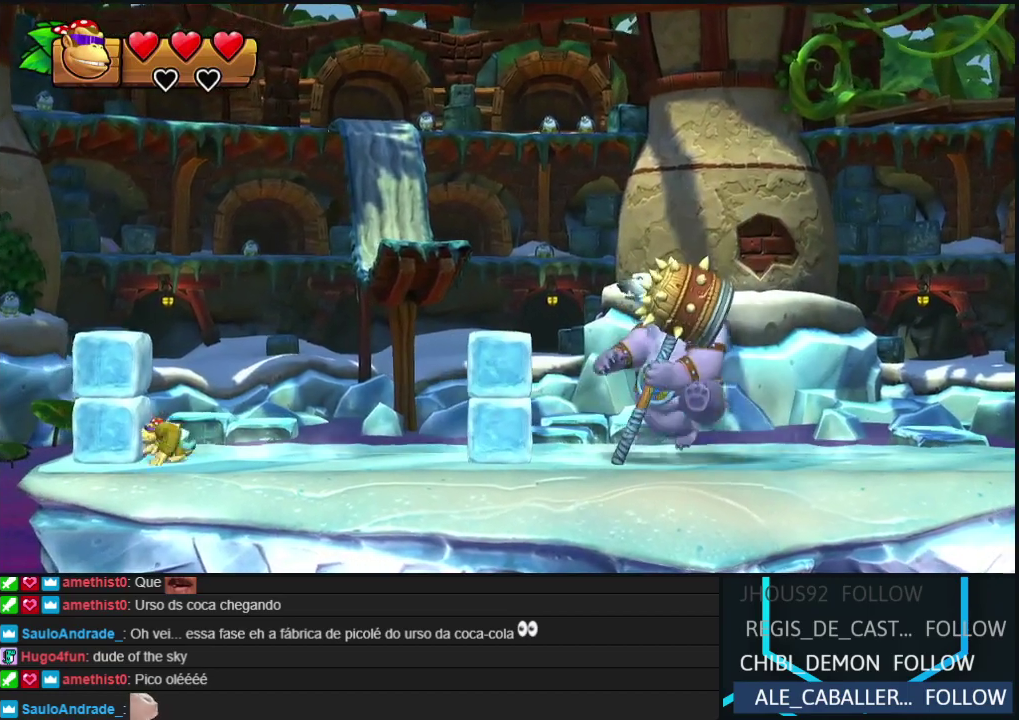
{"buttons": ["B", "DPAD_LEFT"], "left_stick": "center", "events": [[383, "DPAD_LEFT", "down"]]}
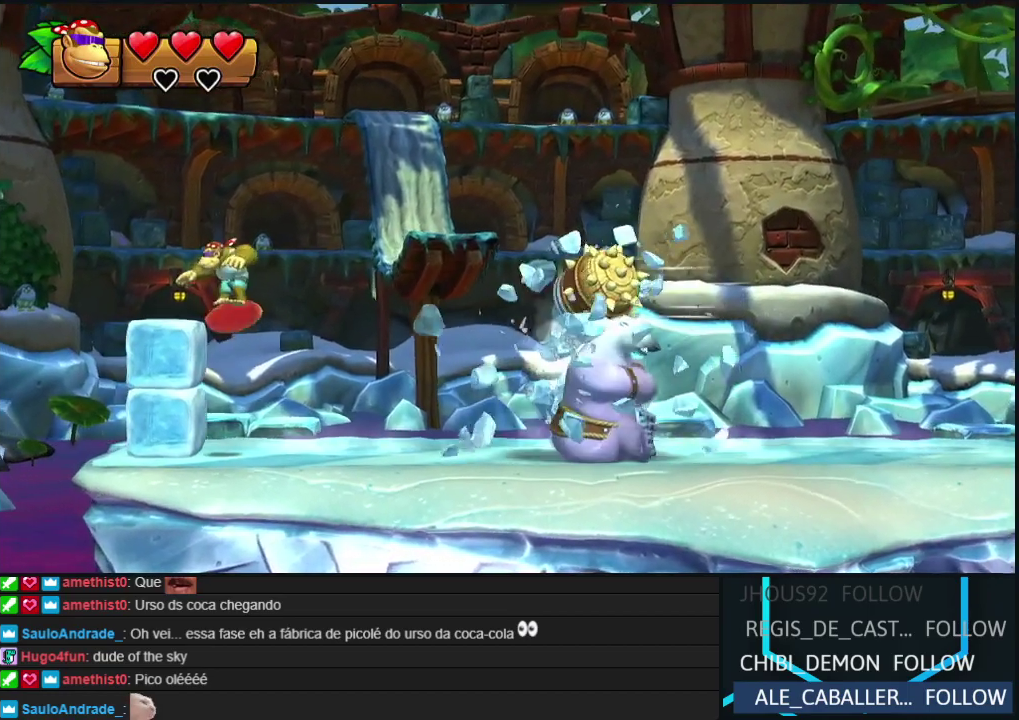
{"buttons": ["DPAD_RIGHT"], "left_stick": "center", "events": [[17, "B", "up"], [17, "DPAD_LEFT", "up"], [250, "B", "down"], [350, "DPAD_RIGHT", "down"], [500, "B", "up"]]}
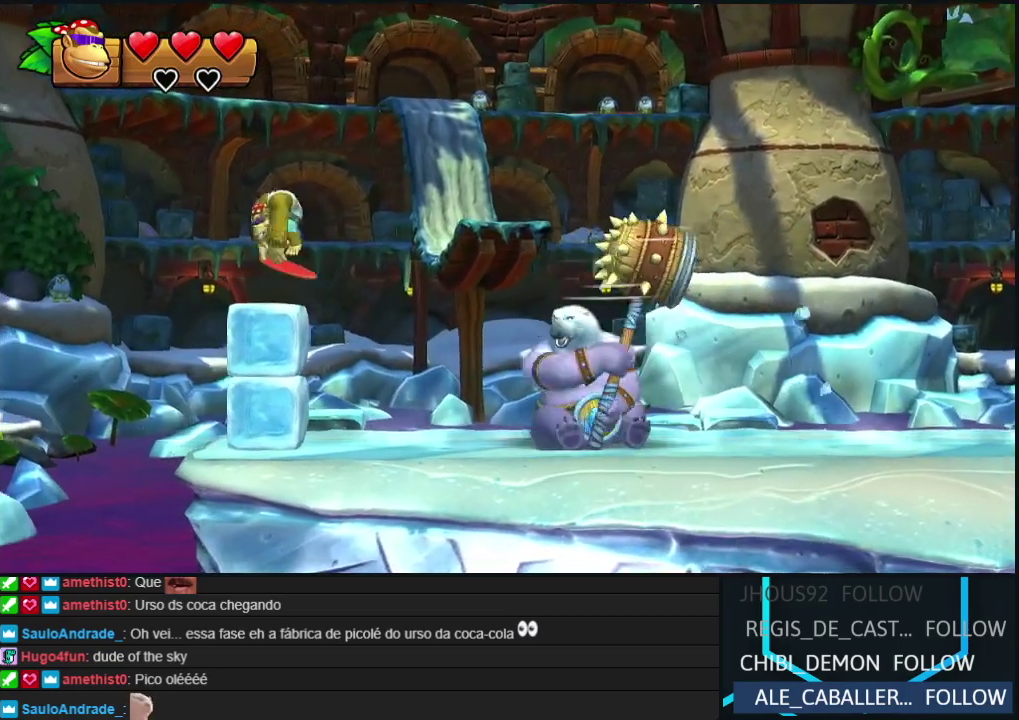
{"buttons": ["DPAD_LEFT"], "left_stick": "center", "events": [[167, "B", "down"], [250, "DPAD_RIGHT", "up"], [317, "B", "up"], [383, "DPAD_LEFT", "down"]]}
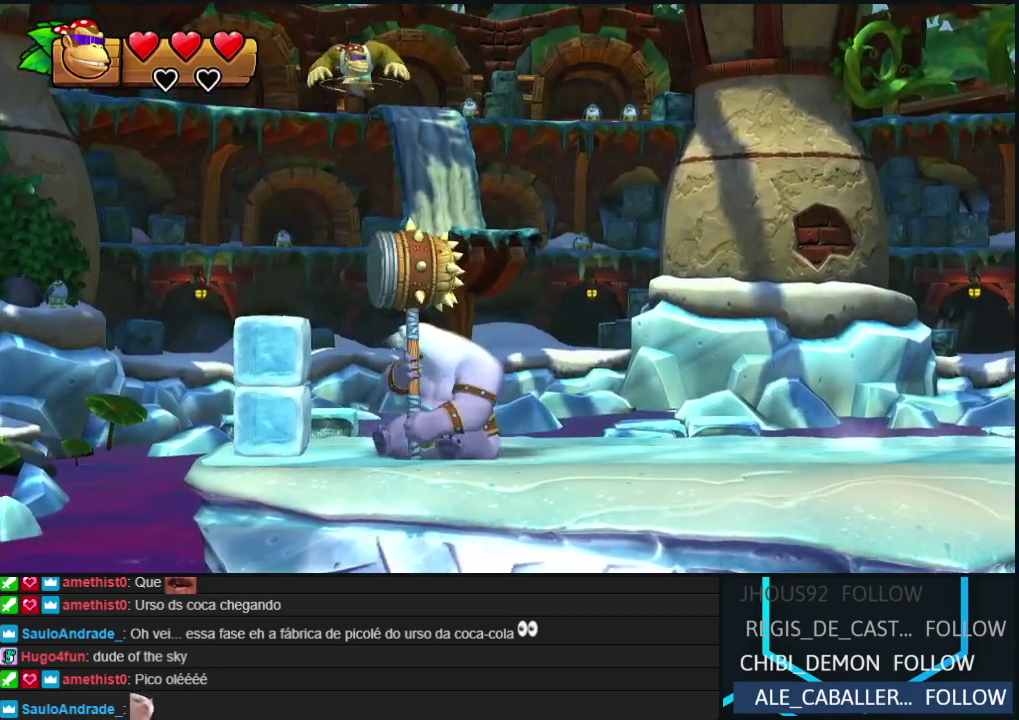
{"buttons": ["DPAD_LEFT"], "left_stick": "center", "events": [[67, "DPAD_LEFT", "up"], [400, "DPAD_LEFT", "down"]]}
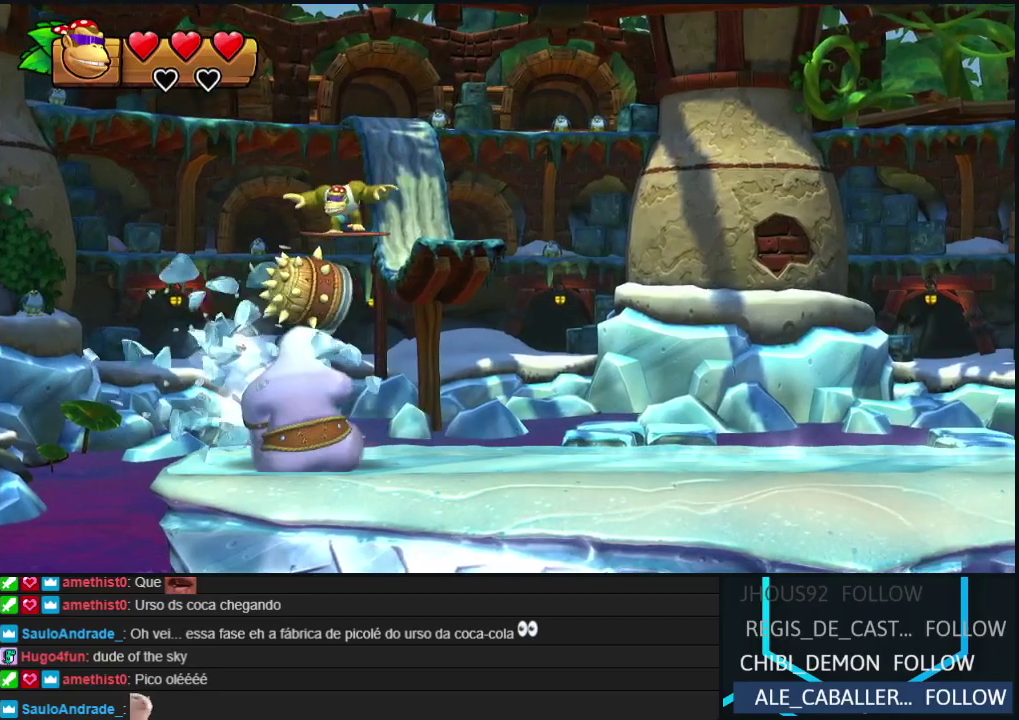
{"buttons": [], "left_stick": "center", "events": [[17, "DPAD_LEFT", "up"], [283, "DPAD_RIGHT", "down"], [483, "DPAD_RIGHT", "up"]]}
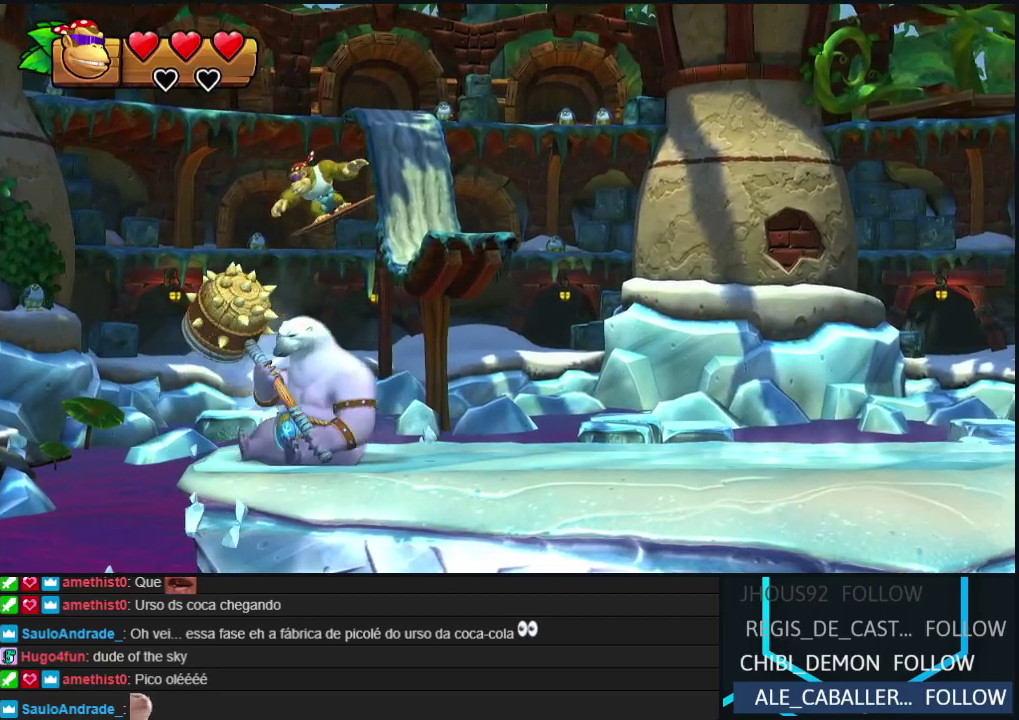
{"buttons": [], "left_stick": "center", "events": [[200, "DPAD_LEFT", "down"], [283, "DPAD_LEFT", "up"]]}
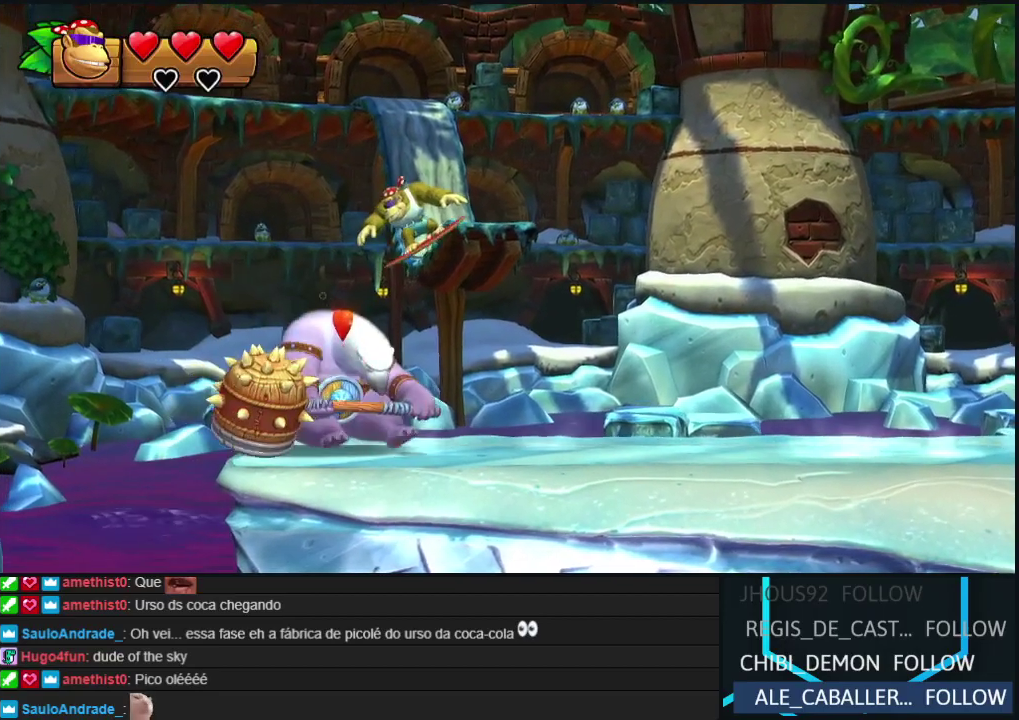
{"buttons": ["B", "DPAD_RIGHT"], "left_stick": "center", "events": [[33, "DPAD_LEFT", "down"], [183, "DPAD_LEFT", "up"], [433, "DPAD_RIGHT", "down"], [467, "B", "down"]]}
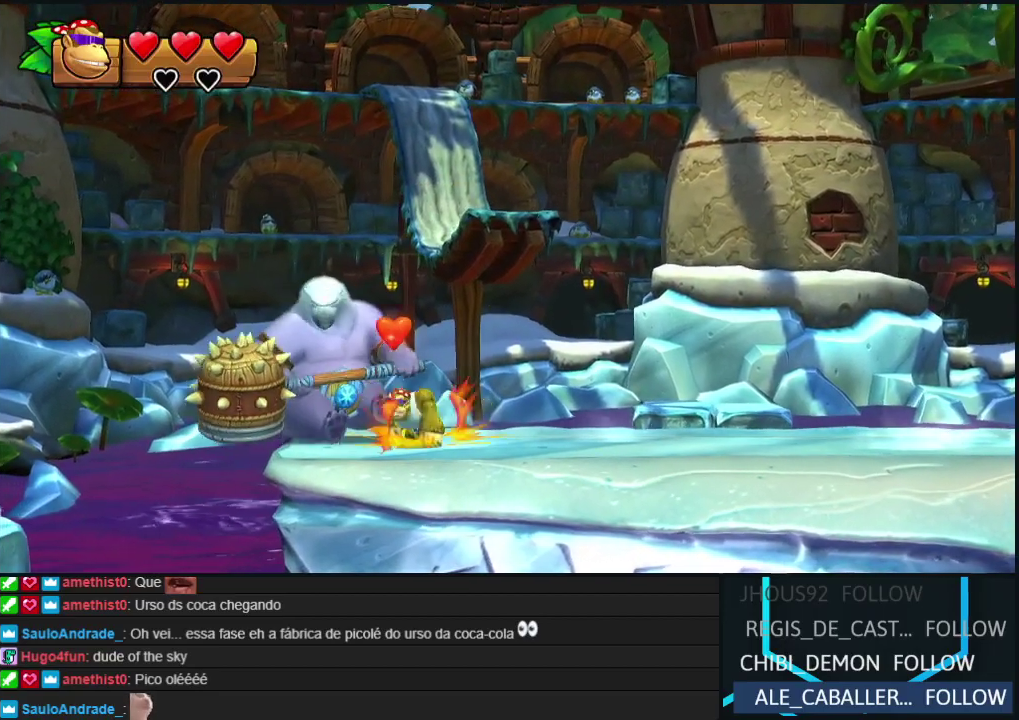
{"buttons": ["DPAD_RIGHT"], "left_stick": "center", "events": [[50, "B", "up"]]}
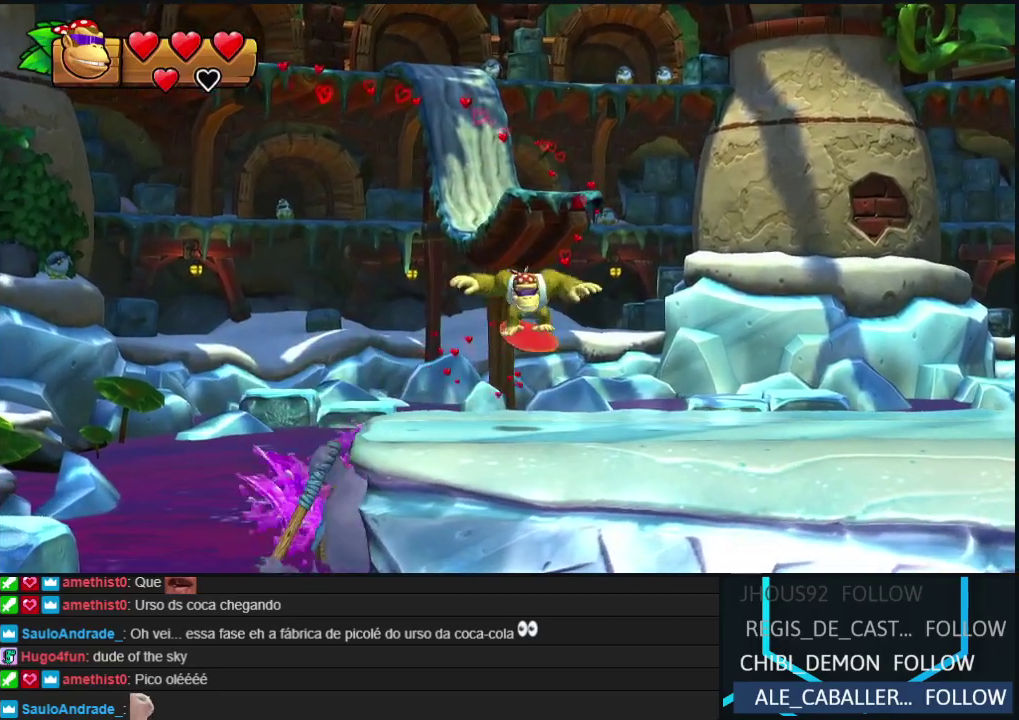
{"buttons": [], "left_stick": "center", "events": [[267, "Y", "down"], [367, "Y", "up"], [500, "DPAD_RIGHT", "up"]]}
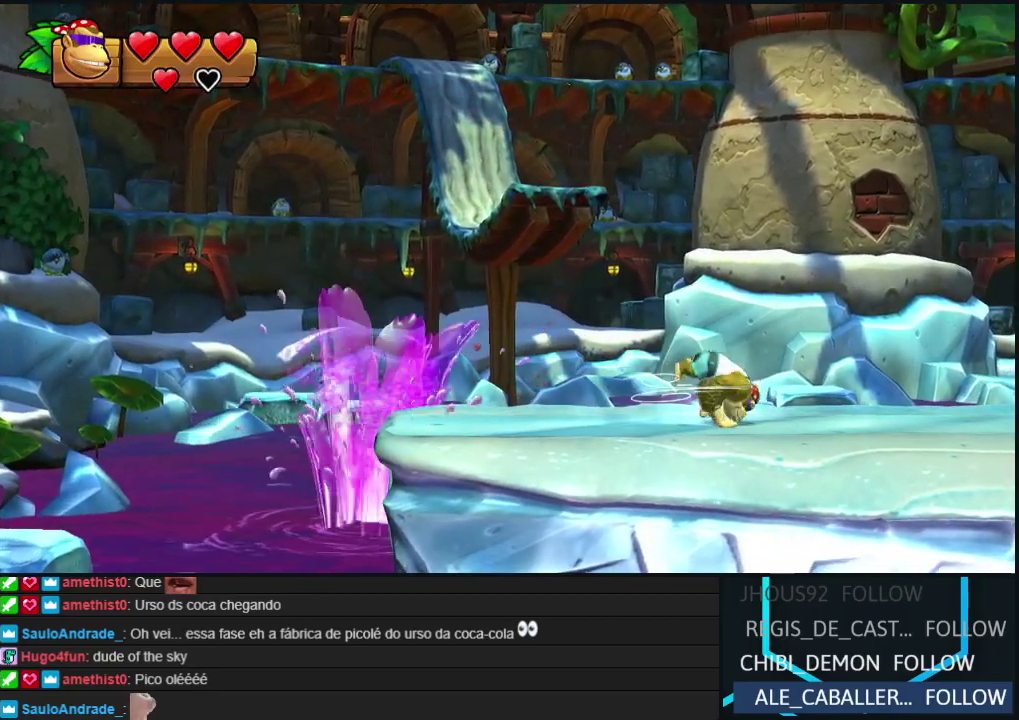
{"buttons": ["DPAD_LEFT"], "left_stick": "center", "events": [[50, "DPAD_LEFT", "down"], [217, "DPAD_LEFT", "up"], [417, "DPAD_LEFT", "down"]]}
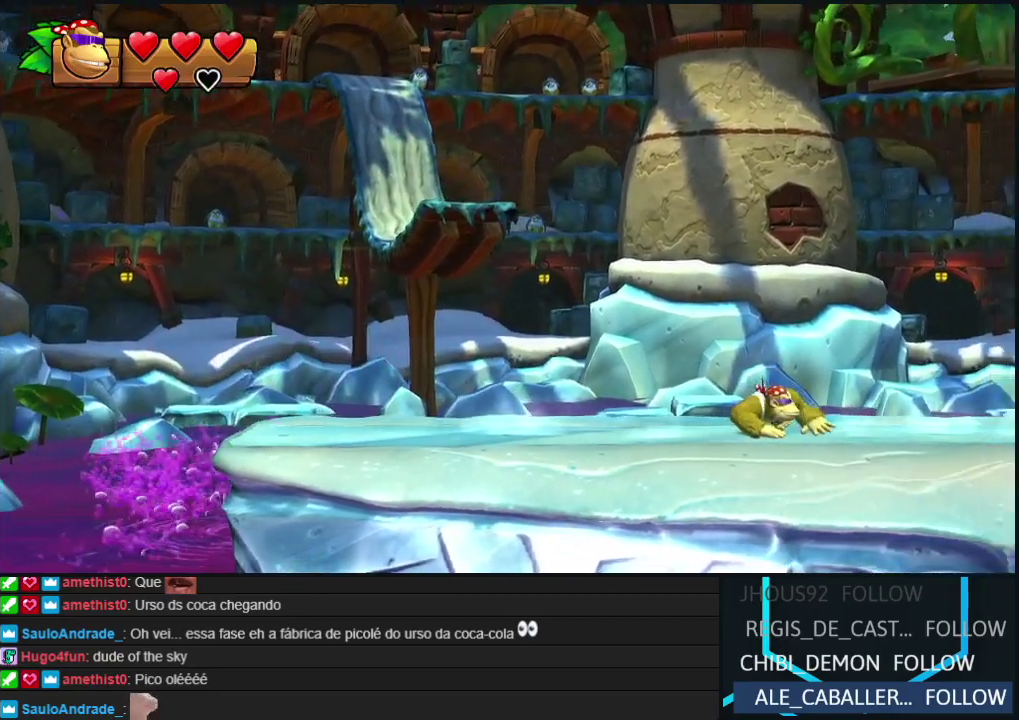
{"buttons": ["DPAD_LEFT"], "left_stick": "center", "events": [[17, "DPAD_LEFT", "up"], [500, "DPAD_LEFT", "down"]]}
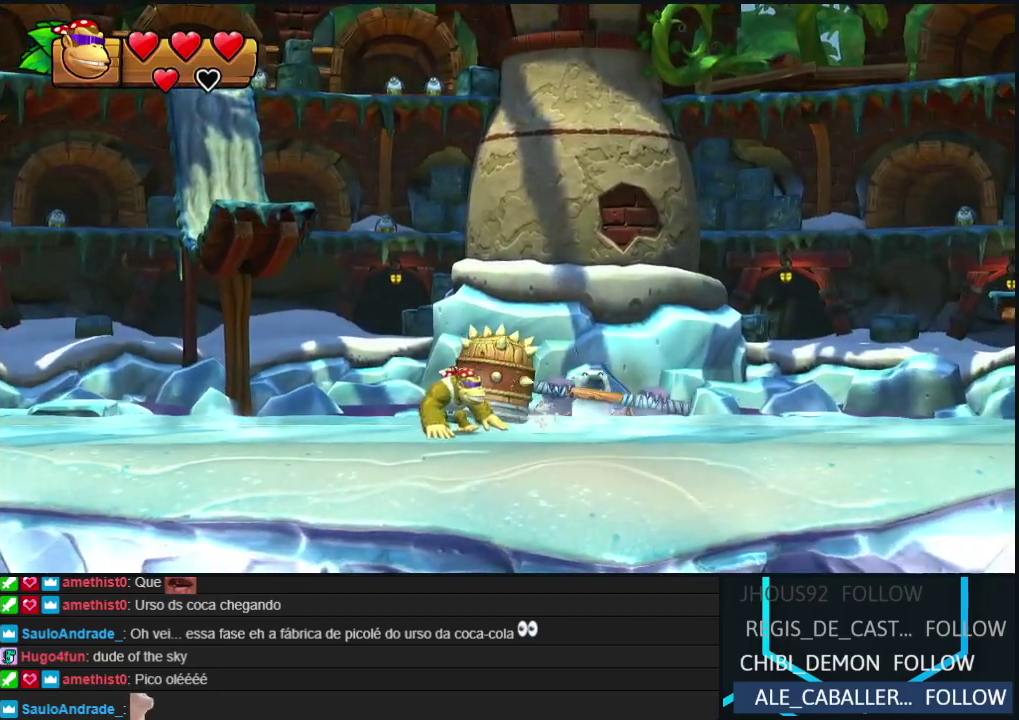
{"buttons": [], "left_stick": "center", "events": [[133, "DPAD_LEFT", "up"], [317, "B", "down"], [383, "B", "up"]]}
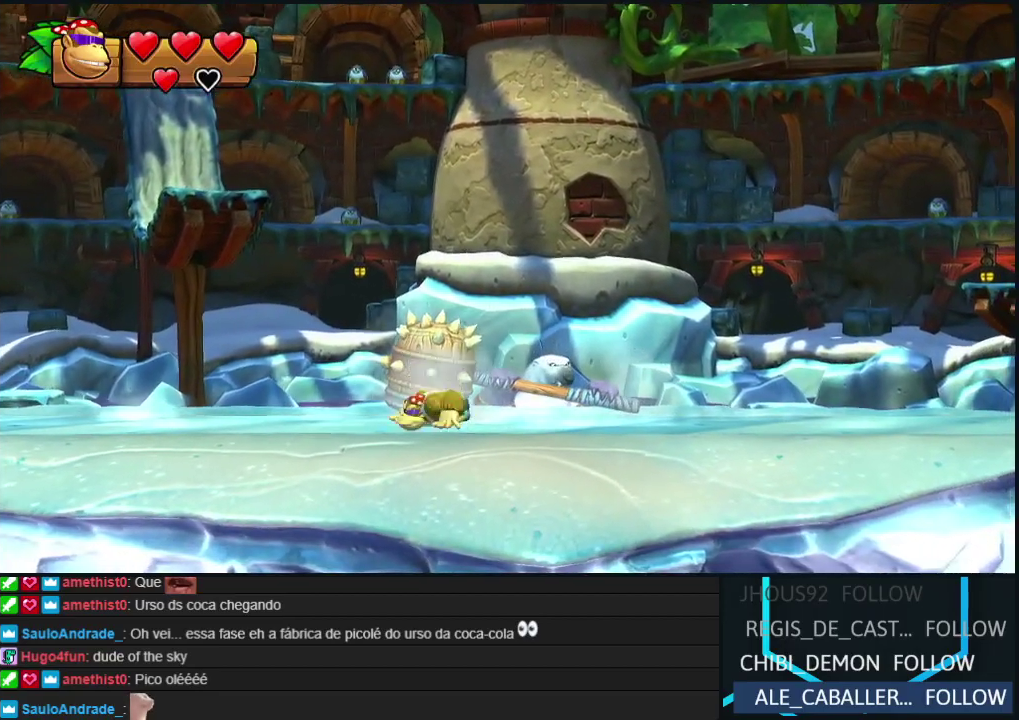
{"buttons": ["B", "DPAD_LEFT"], "left_stick": "center", "events": [[67, "B", "down"], [117, "B", "up"], [133, "R2", "down"], [317, "DPAD_LEFT", "down"], [383, "B", "down"], [400, "R2", "up"]]}
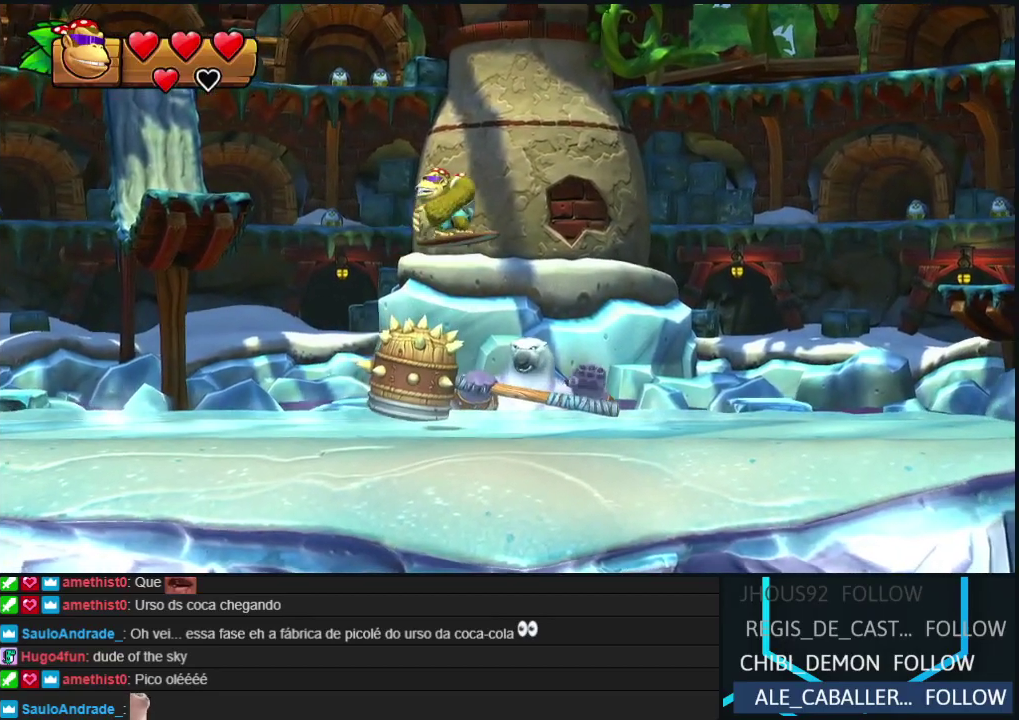
{"buttons": ["B"], "left_stick": "center", "events": [[17, "B", "up"], [283, "DPAD_LEFT", "up"], [417, "B", "down"]]}
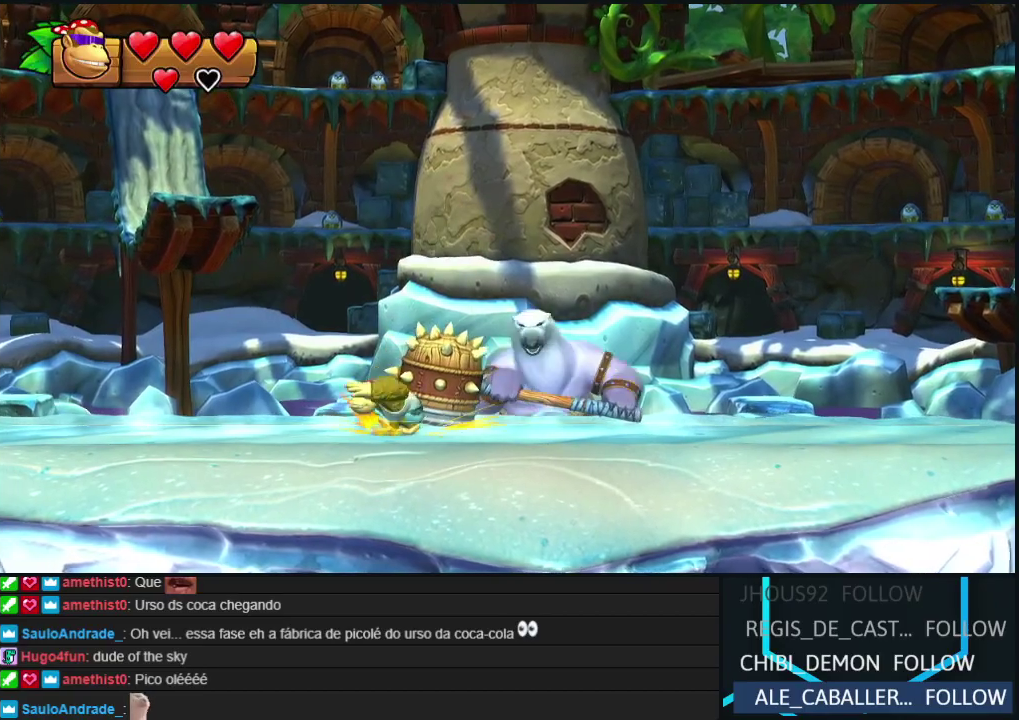
{"buttons": ["B", "R2"], "left_stick": "center", "events": [[200, "R2", "down"], [300, "R2", "up"], [450, "R2", "down"]]}
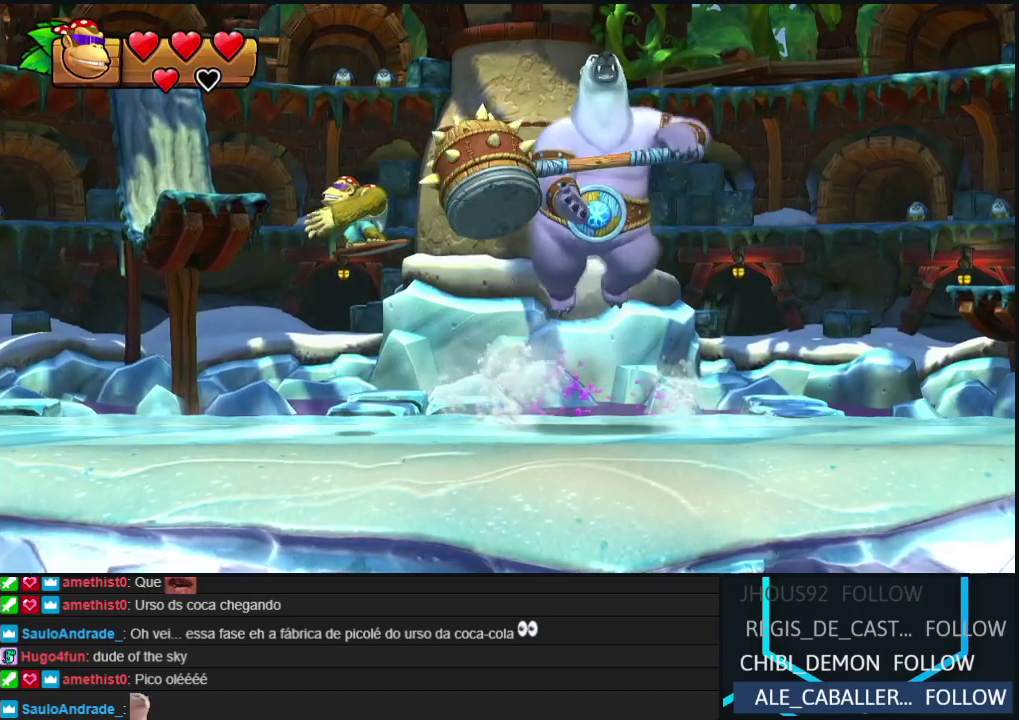
{"buttons": ["B", "R2"], "left_stick": "center", "events": [[50, "R2", "up"], [183, "R2", "down"], [317, "R2", "up"], [467, "R2", "down"]]}
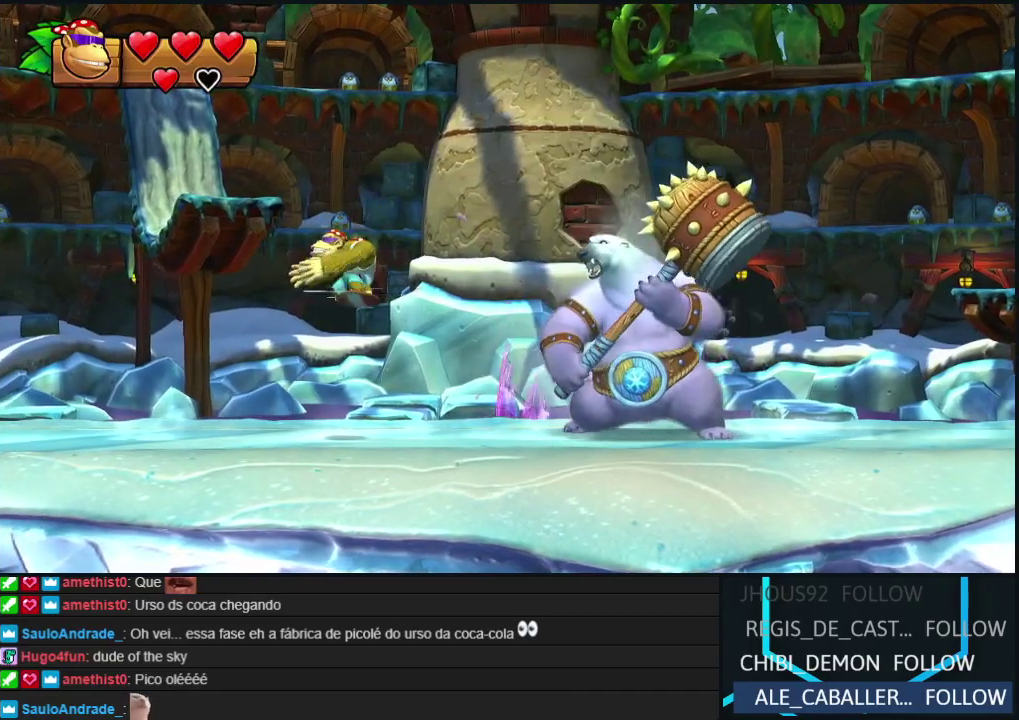
{"buttons": ["B", "R2"], "left_stick": "center", "events": [[83, "R2", "up"], [217, "R2", "down"], [317, "R2", "up"], [450, "R2", "down"]]}
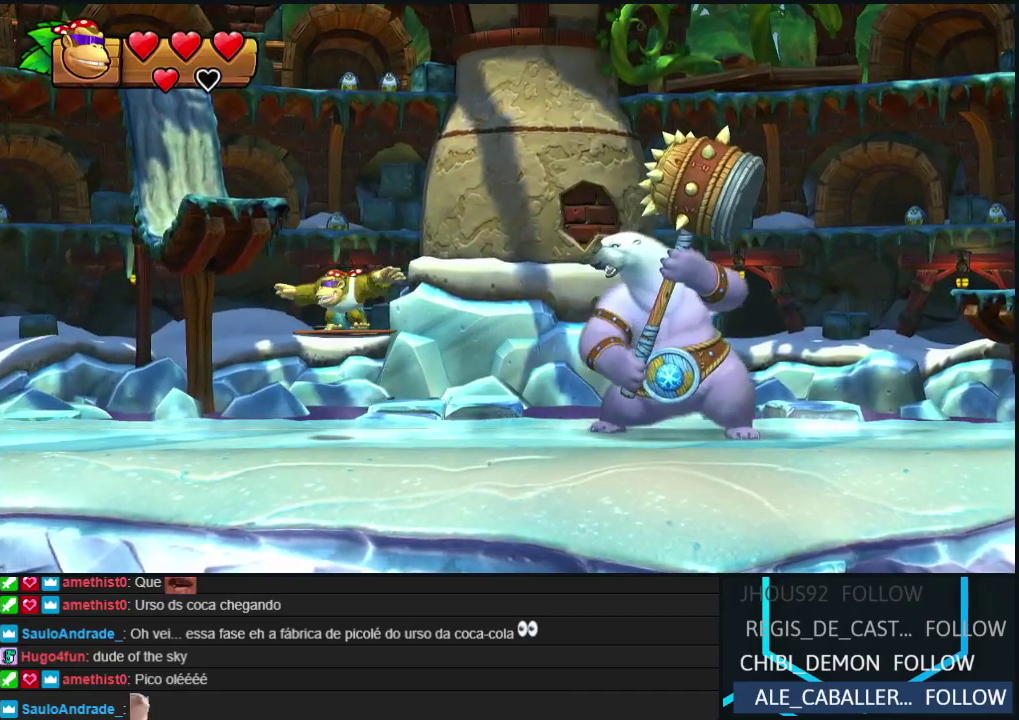
{"buttons": ["B", "DPAD_RIGHT"], "left_stick": "center", "events": [[33, "R2", "up"], [83, "B", "up"], [467, "DPAD_RIGHT", "down"], [483, "B", "down"]]}
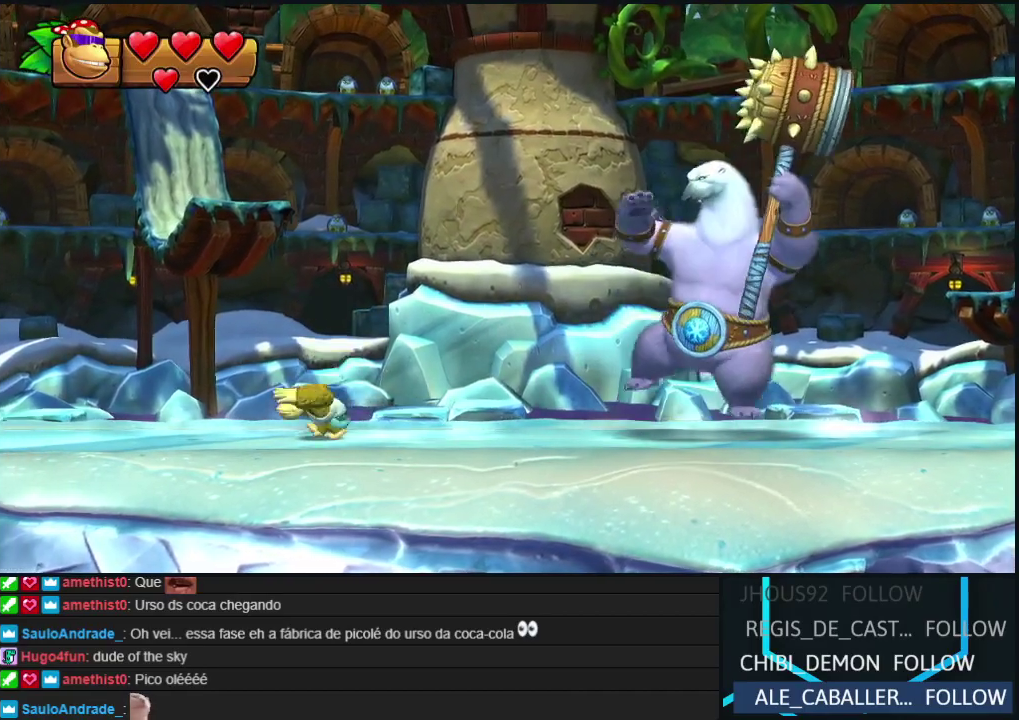
{"buttons": ["R2"], "left_stick": "center", "events": [[83, "DPAD_RIGHT", "up"], [250, "R2", "down"], [383, "B", "up"]]}
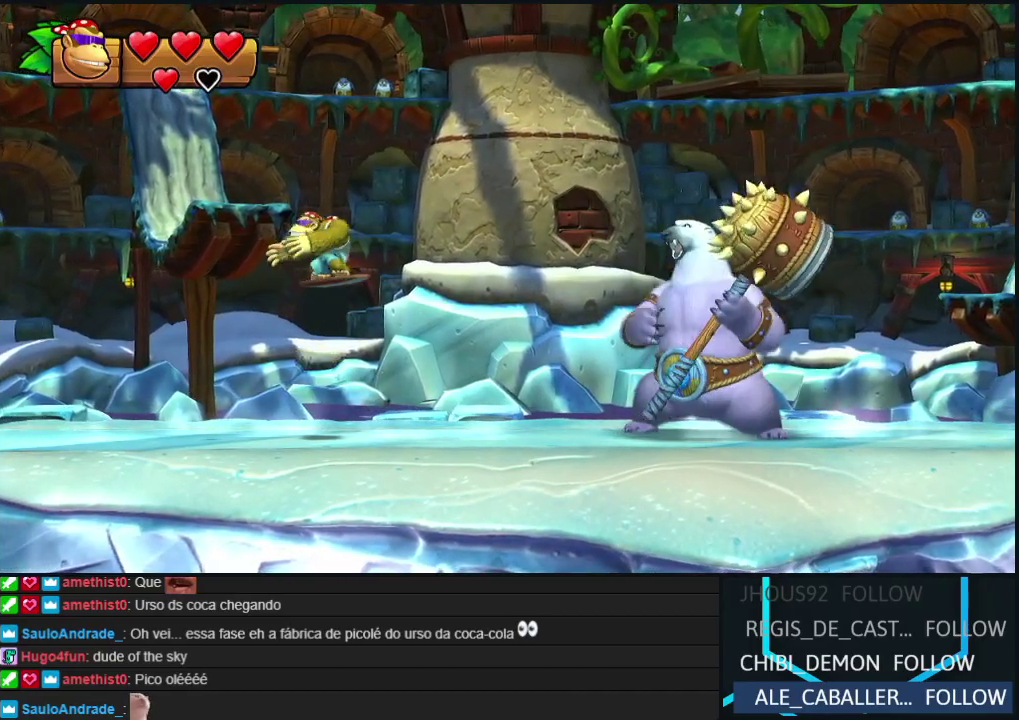
{"buttons": [], "left_stick": "center", "events": [[33, "B", "down"], [33, "R2", "up"], [167, "B", "up"]]}
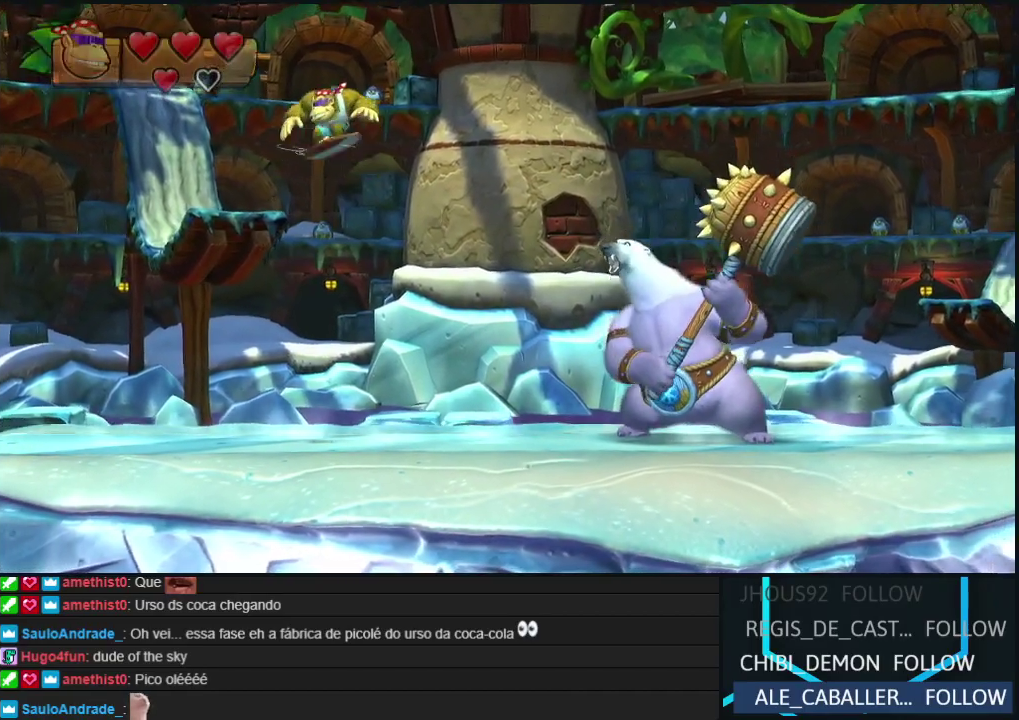
{"buttons": ["DPAD_RIGHT"], "left_stick": "center", "events": [[383, "DPAD_RIGHT", "down"]]}
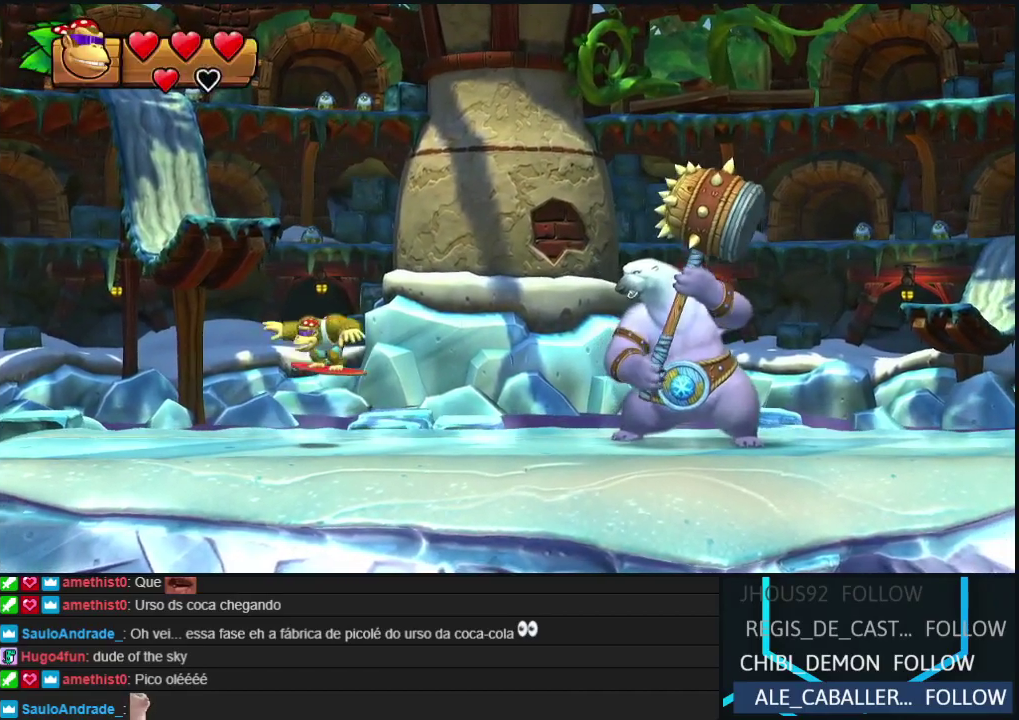
{"buttons": [], "left_stick": "center", "events": [[17, "DPAD_RIGHT", "up"]]}
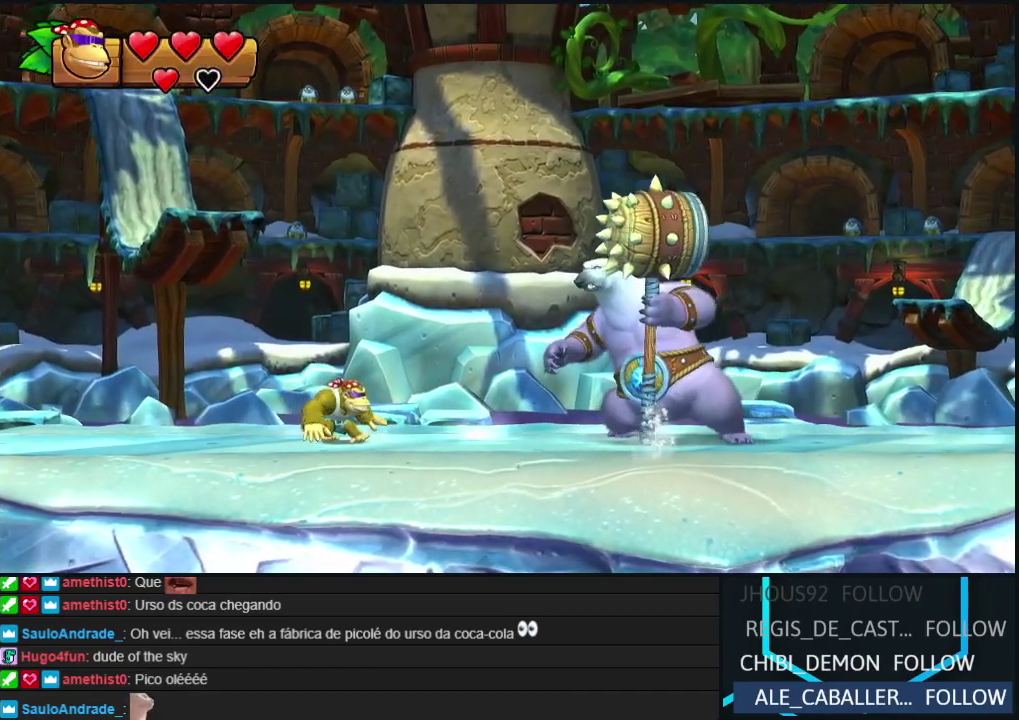
{"buttons": ["DPAD_RIGHT"], "left_stick": "center", "events": [[500, "DPAD_RIGHT", "down"]]}